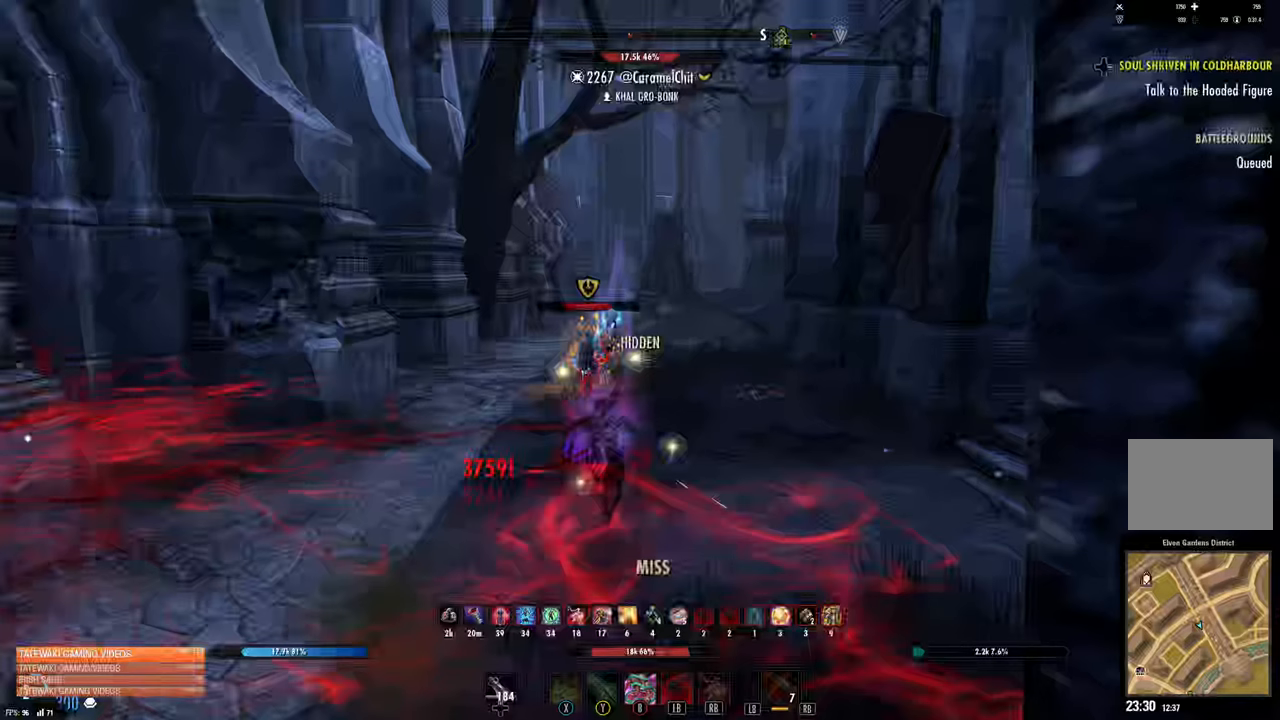
Gameplay with a controller (Xbox layout); each line is a JSON object with the inputs held at the frame after it. "events" lists button and stick changes between this image and that frame as [ms after this image, input, new state], when the widget could be followed in between.
{"buttons": ["R3"], "left_stick": "up", "right_stick": "center", "events": []}
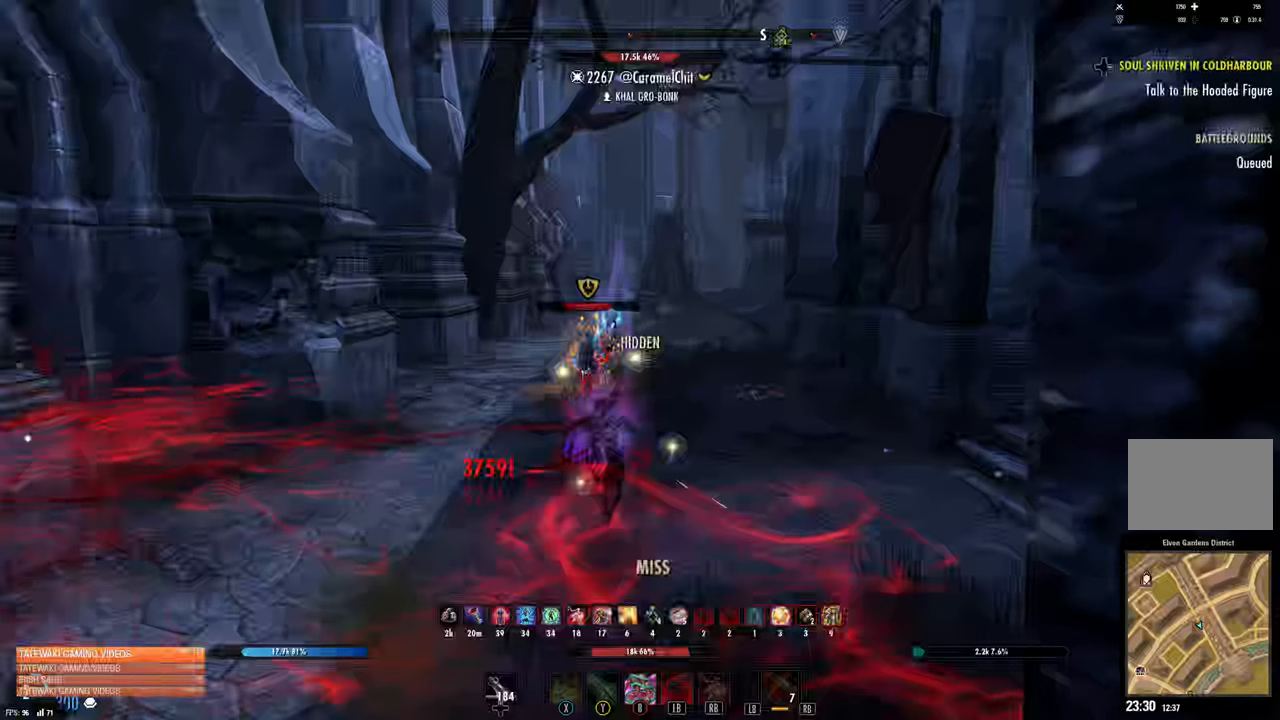
{"buttons": [], "left_stick": "up-right", "right_stick": "right", "events": [[400, "R3", "up"], [400, "left_stick", "up-right"], [400, "right_stick", "right"]]}
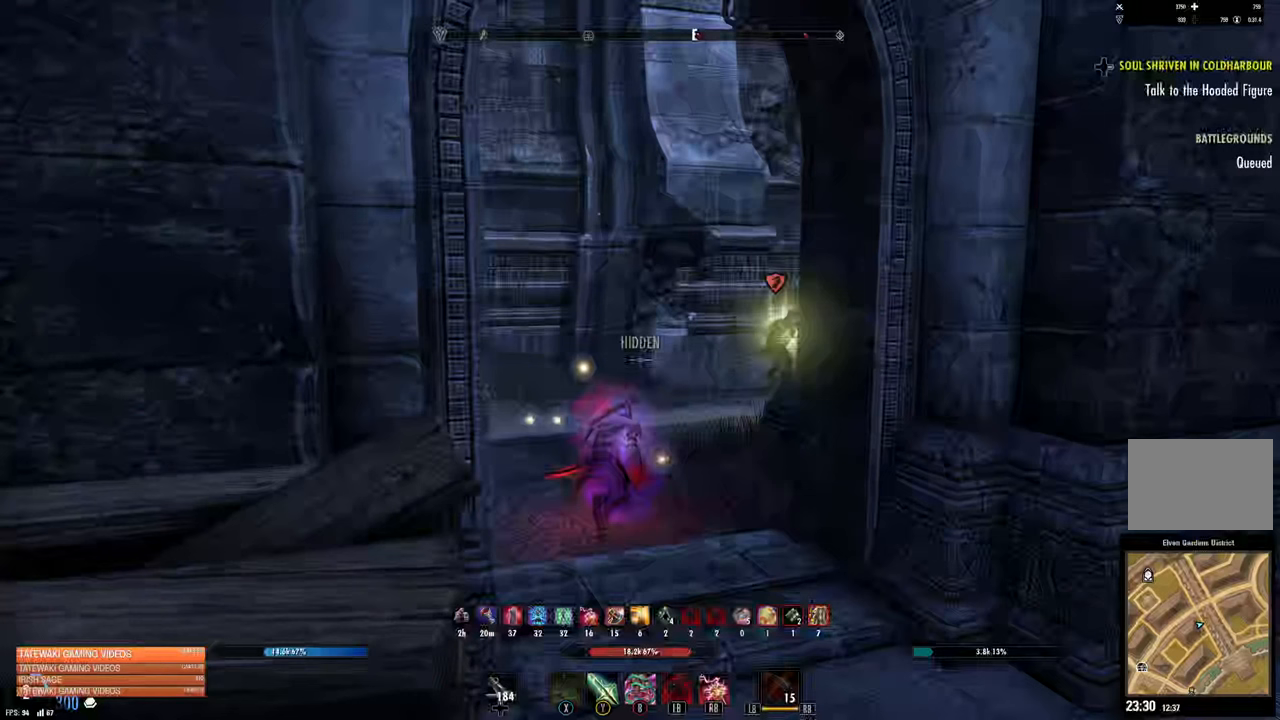
{"buttons": [], "left_stick": "up-right", "right_stick": "right", "events": []}
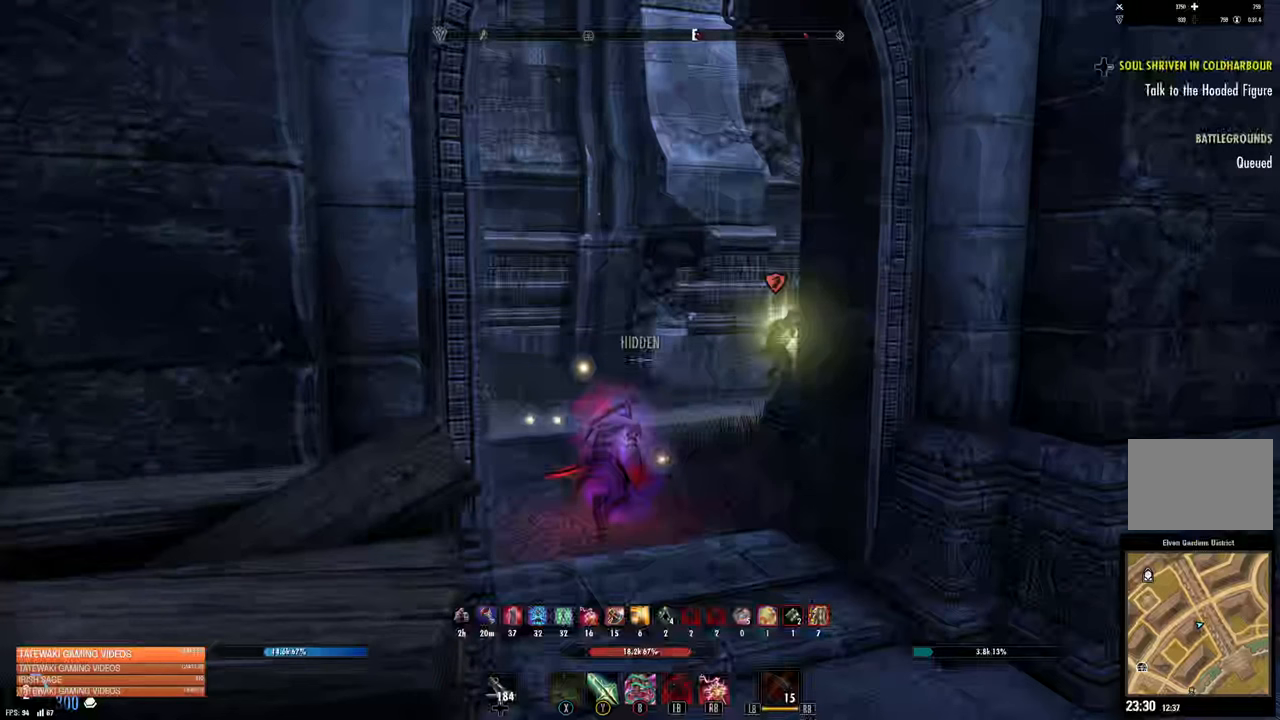
{"buttons": [], "left_stick": "up-right", "right_stick": "right", "events": []}
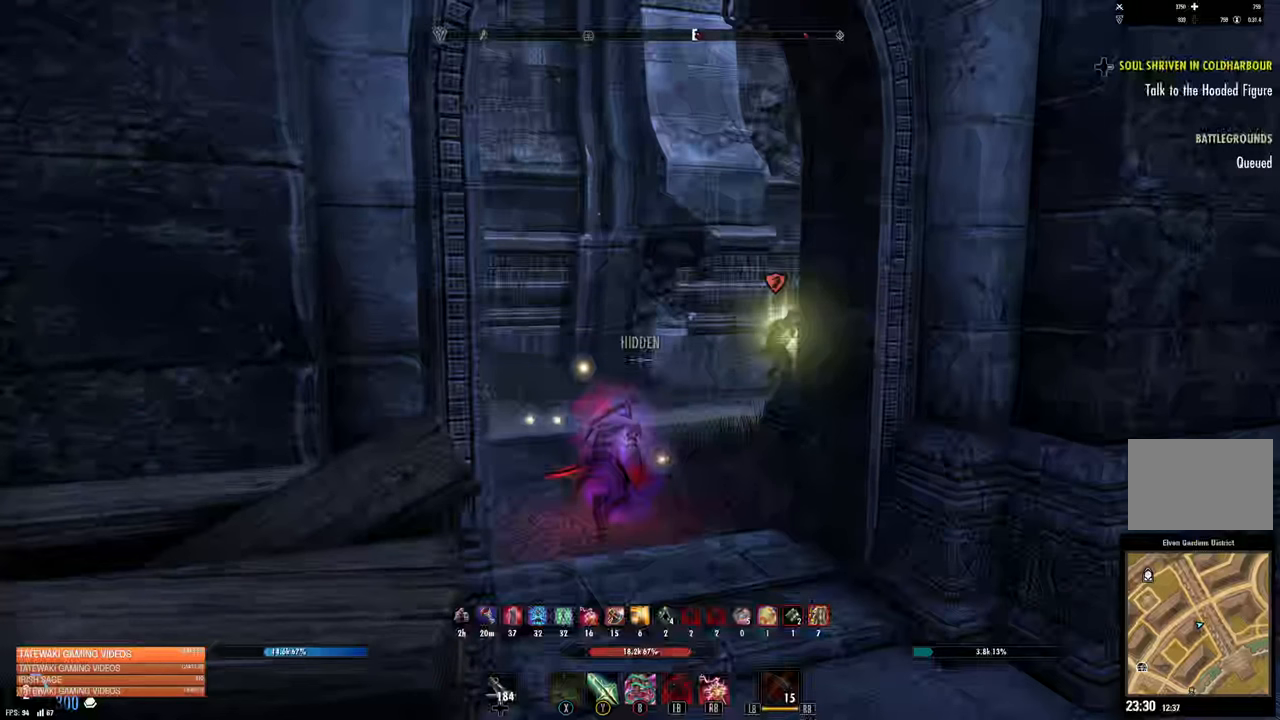
{"buttons": [], "left_stick": "up-right", "right_stick": "right", "events": []}
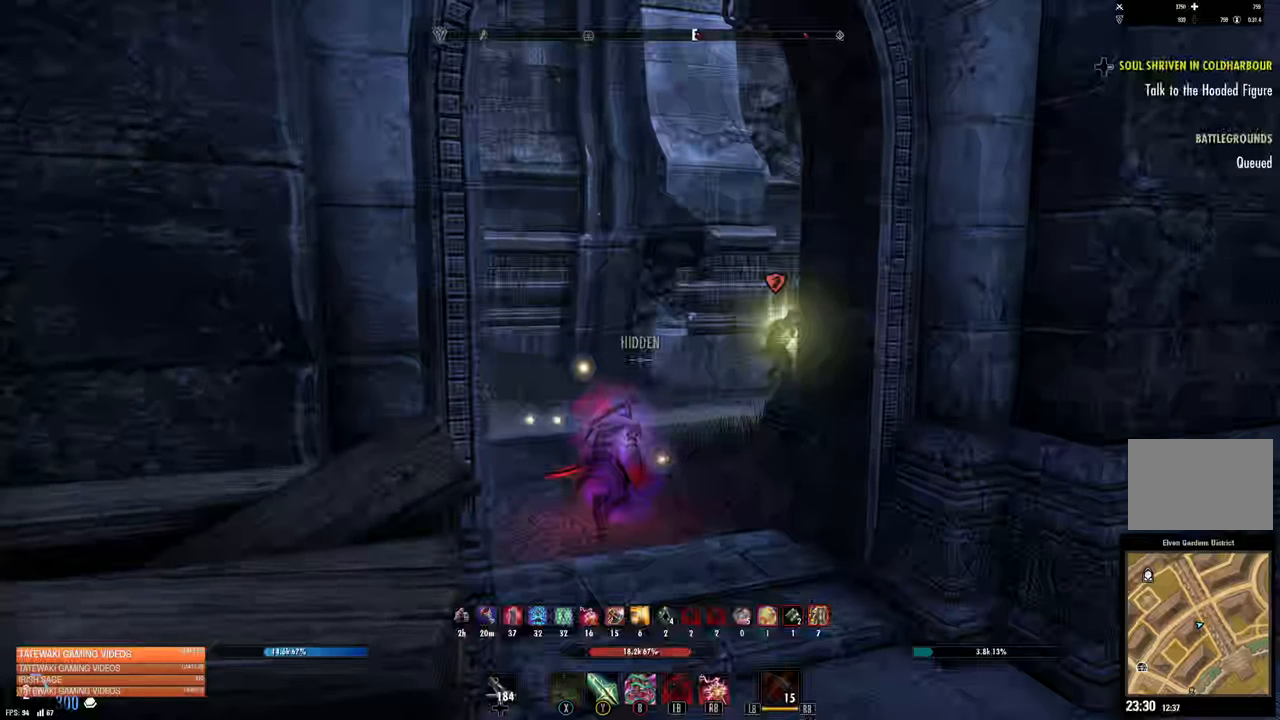
{"buttons": [], "left_stick": "up-right", "right_stick": "center", "events": [[400, "right_stick", "center"]]}
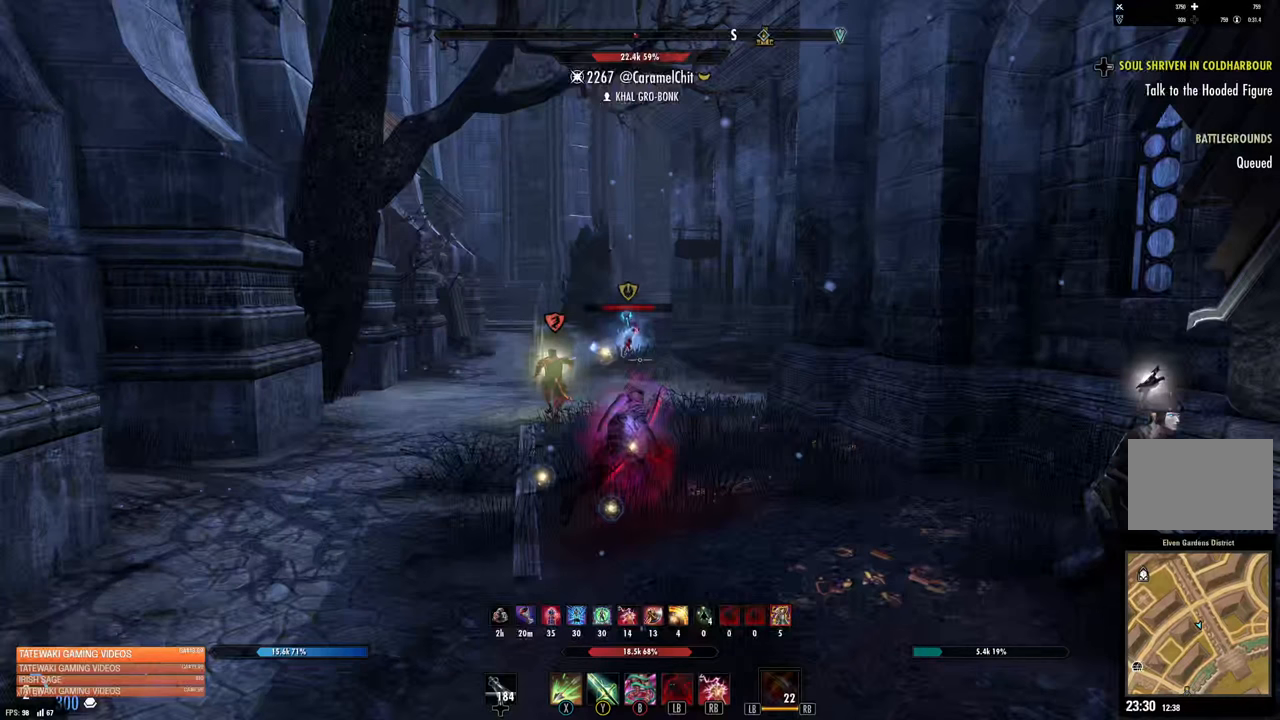
{"buttons": [], "left_stick": "up-right", "right_stick": "center", "events": []}